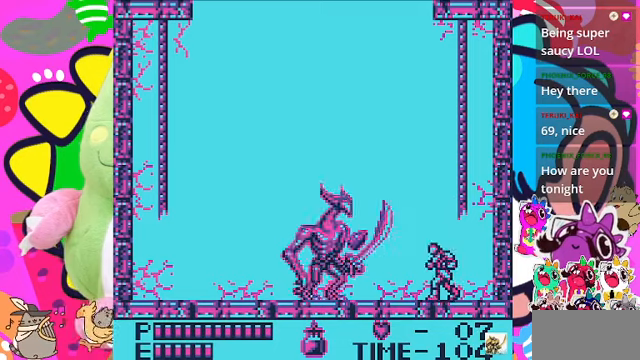
Gameplay with a controller (PlayStation layout); each line is a JSON object with the inputs held at the frame after it. "events" lists button and stick changes between this image and that frame as [ms after this image, input, new state], when the widget could be followed in between. Not read: L2 L3 R2 R3 SQUARE.
{"buttons": [], "left_stick": "center", "right_stick": "center", "events": [[400, "DPAD_LEFT", "down"], [467, "DPAD_LEFT", "up"]]}
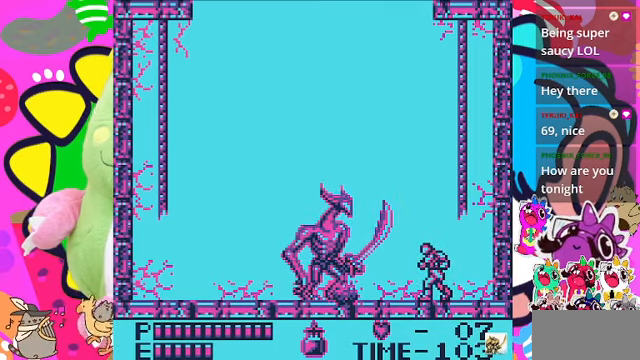
{"buttons": [], "left_stick": "center", "right_stick": "center", "events": [[67, "CROSS", "down"], [400, "CROSS", "up"]]}
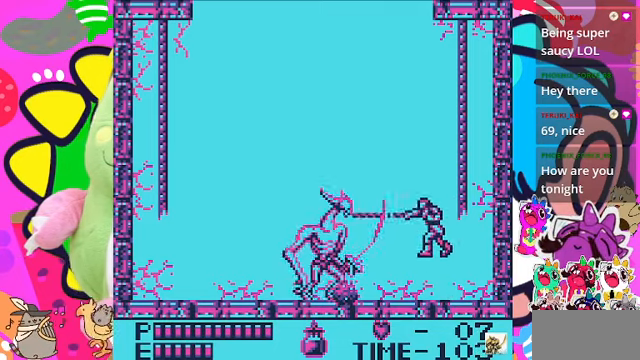
{"buttons": ["CROSS"], "left_stick": "center", "right_stick": "center", "events": [[334, "CROSS", "down"]]}
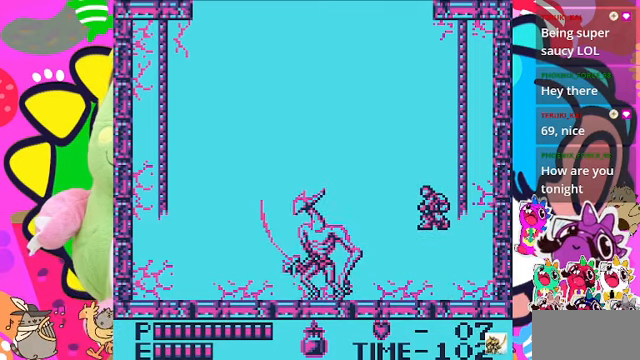
{"buttons": [], "left_stick": "center", "right_stick": "center", "events": [[67, "CROSS", "up"]]}
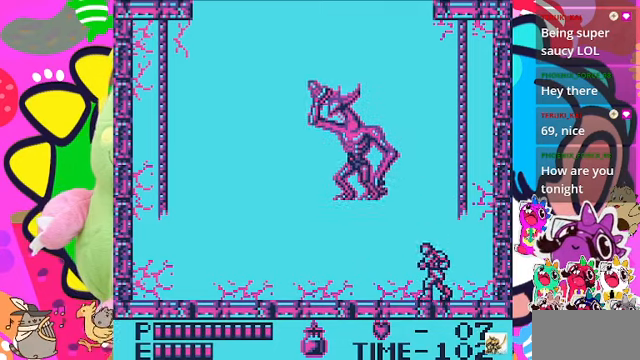
{"buttons": ["DPAD_LEFT"], "left_stick": "center", "right_stick": "center", "events": [[100, "DPAD_LEFT", "down"]]}
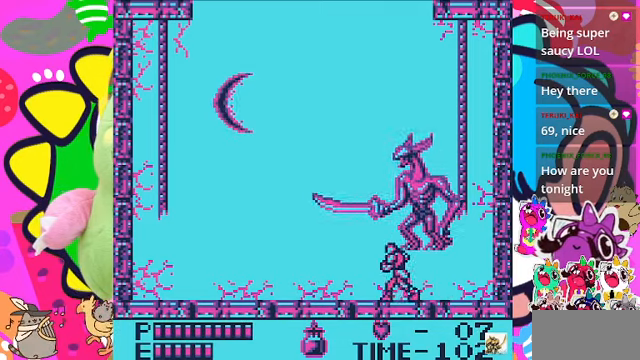
{"buttons": ["DPAD_LEFT"], "left_stick": "center", "right_stick": "center", "events": []}
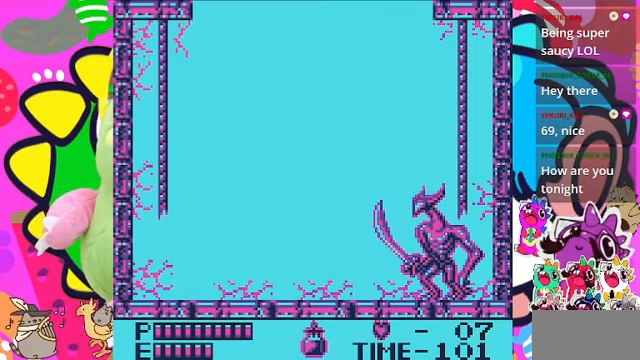
{"buttons": ["CROSS", "DPAD_LEFT"], "left_stick": "center", "right_stick": "center", "events": [[200, "CROSS", "down"]]}
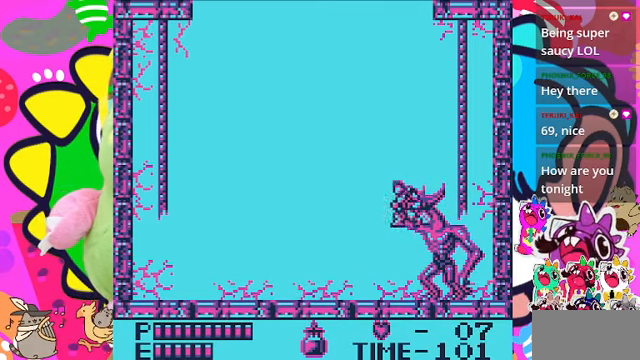
{"buttons": ["DPAD_LEFT"], "left_stick": "center", "right_stick": "center", "events": [[100, "CROSS", "up"]]}
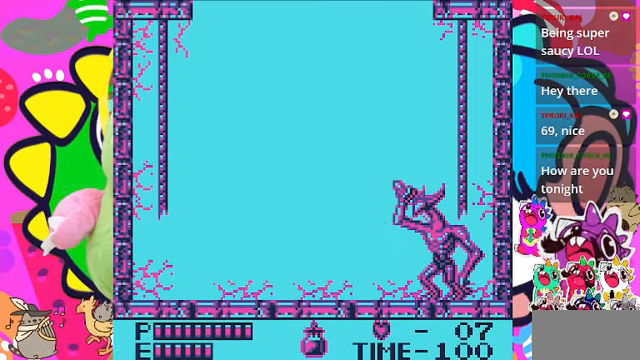
{"buttons": ["DPAD_LEFT"], "left_stick": "center", "right_stick": "center", "events": []}
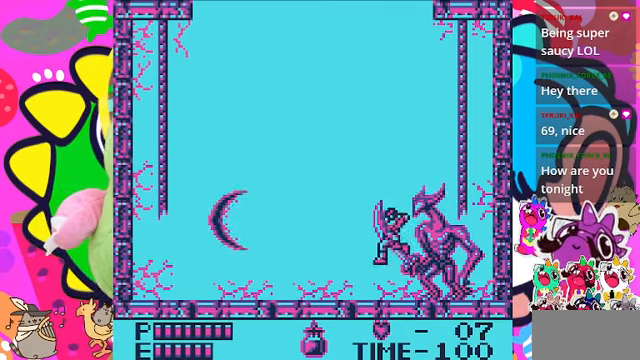
{"buttons": ["DPAD_LEFT"], "left_stick": "center", "right_stick": "center", "events": []}
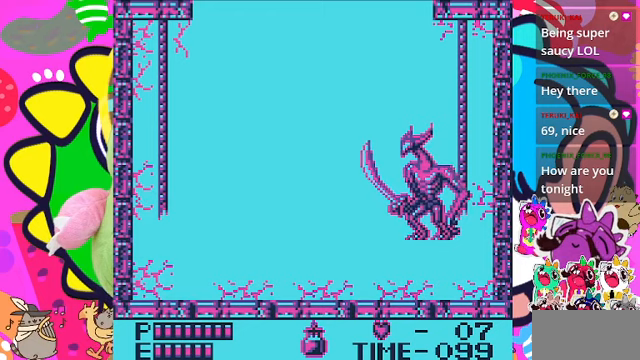
{"buttons": ["DPAD_RIGHT"], "left_stick": "center", "right_stick": "center", "events": [[400, "DPAD_LEFT", "up"], [433, "DPAD_RIGHT", "down"]]}
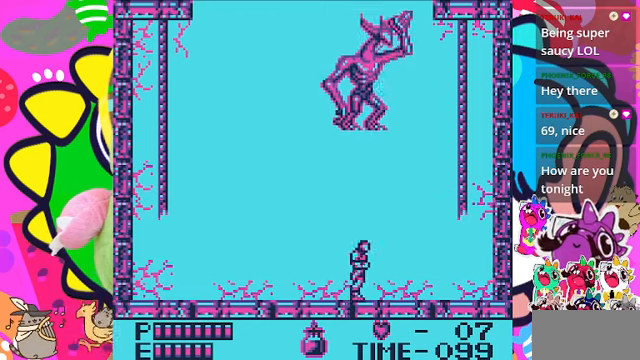
{"buttons": ["DPAD_RIGHT"], "left_stick": "center", "right_stick": "center", "events": []}
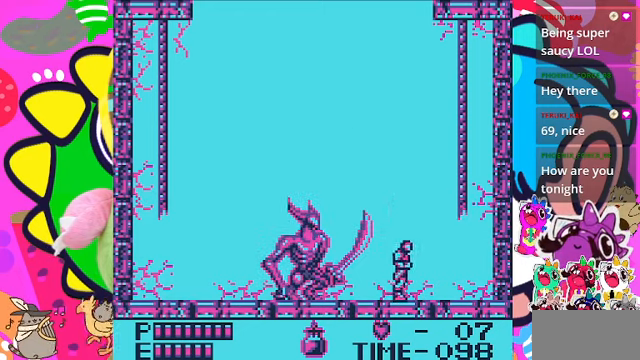
{"buttons": ["DPAD_DOWN"], "left_stick": "center", "right_stick": "center", "events": [[67, "DPAD_LEFT", "down"], [67, "DPAD_RIGHT", "up"], [200, "DPAD_DOWN", "down"], [200, "DPAD_LEFT", "up"], [267, "DPAD_RIGHT", "down"], [300, "DPAD_RIGHT", "up"]]}
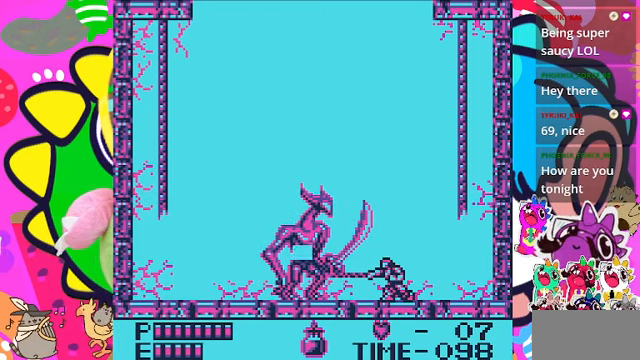
{"buttons": ["DPAD_DOWN"], "left_stick": "center", "right_stick": "center", "events": []}
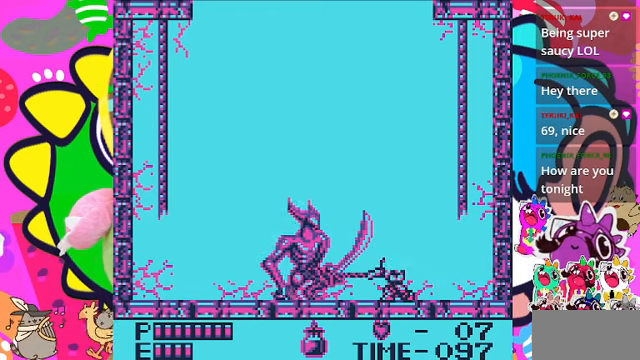
{"buttons": [], "left_stick": "center", "right_stick": "center", "events": [[500, "DPAD_DOWN", "up"]]}
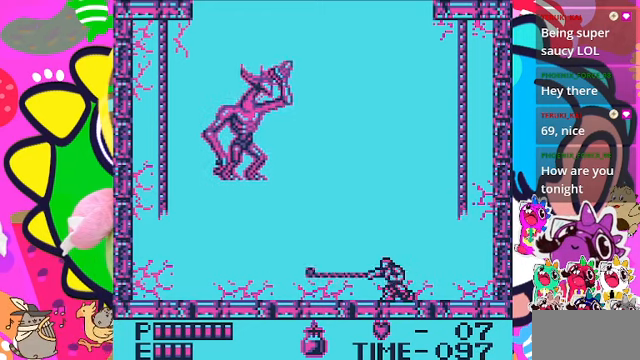
{"buttons": [], "left_stick": "center", "right_stick": "center", "events": [[100, "DPAD_DOWN", "down"], [467, "DPAD_DOWN", "up"]]}
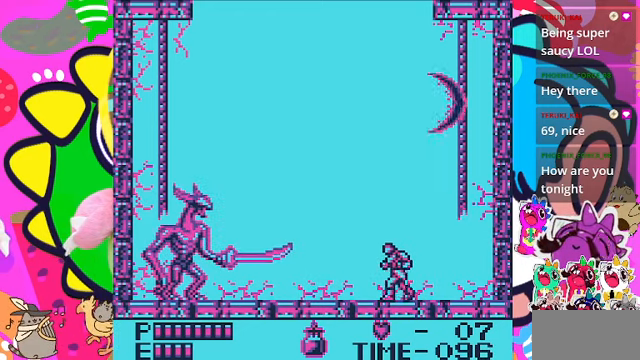
{"buttons": ["CROSS", "DPAD_UP", "DPAD_LEFT"], "left_stick": "center", "right_stick": "center", "events": [[33, "DPAD_LEFT", "down"], [133, "CROSS", "down"], [167, "DPAD_UP", "down"]]}
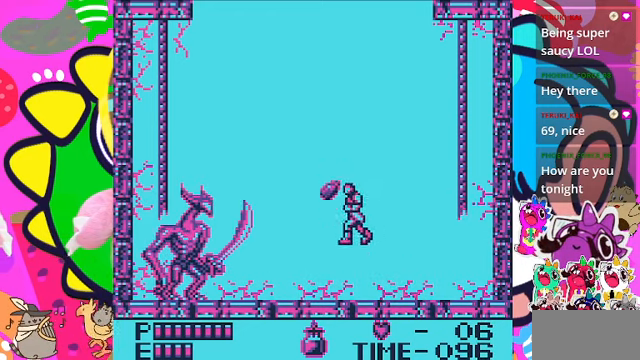
{"buttons": ["DPAD_DOWN", "DPAD_LEFT"], "left_stick": "center", "right_stick": "center", "events": [[33, "DPAD_LEFT", "up"], [67, "CROSS", "up"], [67, "DPAD_UP", "up"], [167, "DPAD_LEFT", "down"], [333, "DPAD_DOWN", "down"], [367, "DPAD_DOWN", "up"], [400, "DPAD_DOWN", "down"], [433, "DPAD_DOWN", "up"], [500, "DPAD_DOWN", "down"]]}
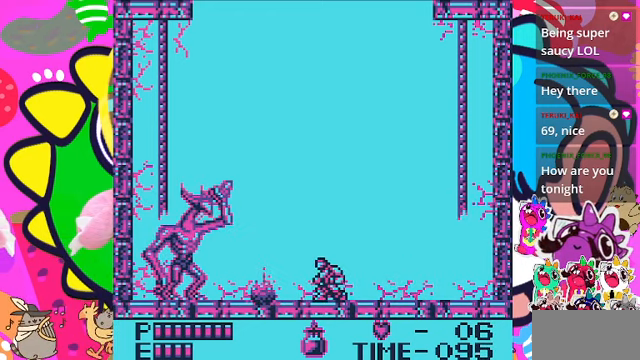
{"buttons": ["DPAD_DOWN"], "left_stick": "center", "right_stick": "center", "events": [[33, "DPAD_LEFT", "up"]]}
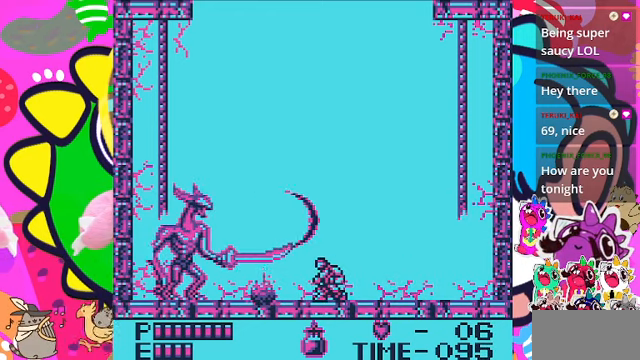
{"buttons": [], "left_stick": "center", "right_stick": "center", "events": [[433, "DPAD_DOWN", "up"]]}
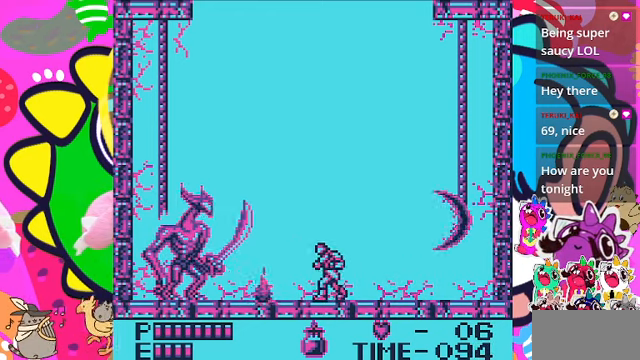
{"buttons": ["DPAD_RIGHT"], "left_stick": "center", "right_stick": "center", "events": [[100, "DPAD_RIGHT", "down"]]}
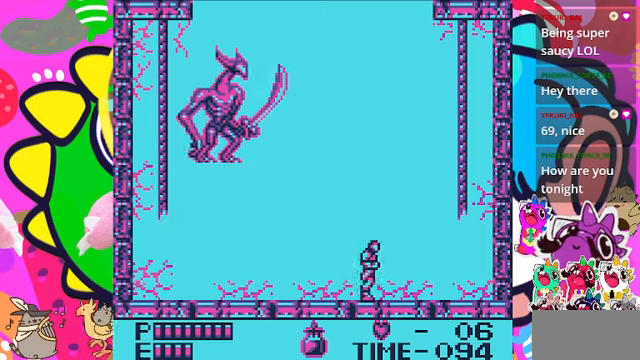
{"buttons": ["DPAD_RIGHT"], "left_stick": "center", "right_stick": "center", "events": [[266, "DPAD_LEFT", "down"], [266, "DPAD_RIGHT", "up"], [300, "DPAD_UP", "down"], [366, "DPAD_LEFT", "up"], [433, "DPAD_RIGHT", "down"], [433, "DPAD_UP", "up"]]}
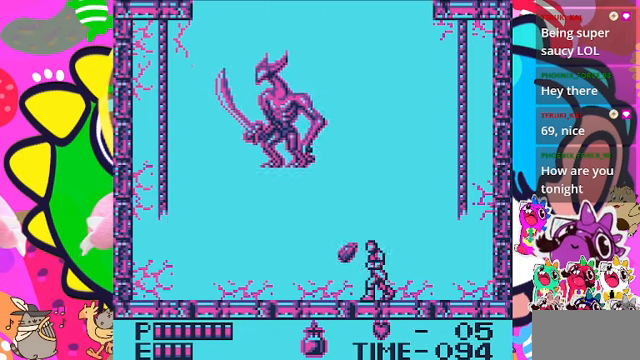
{"buttons": ["DPAD_RIGHT"], "left_stick": "center", "right_stick": "center", "events": []}
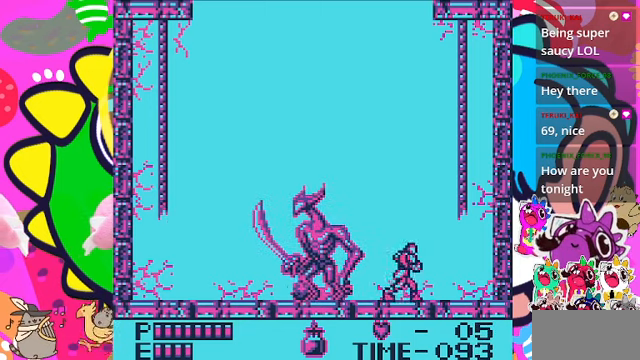
{"buttons": ["DPAD_UP"], "left_stick": "center", "right_stick": "center", "events": [[300, "DPAD_LEFT", "down"], [300, "DPAD_RIGHT", "up"], [433, "DPAD_LEFT", "up"], [433, "DPAD_UP", "down"]]}
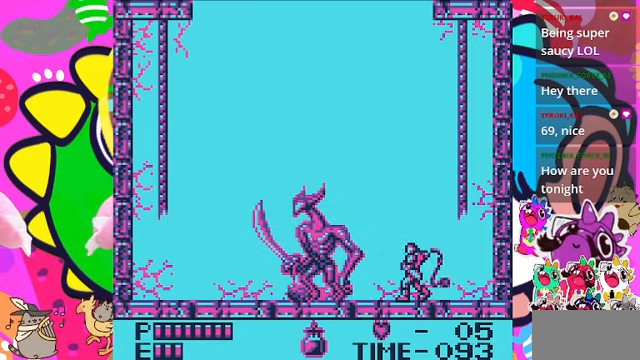
{"buttons": ["DPAD_RIGHT"], "left_stick": "center", "right_stick": "center", "events": [[200, "DPAD_UP", "up"], [266, "DPAD_RIGHT", "down"]]}
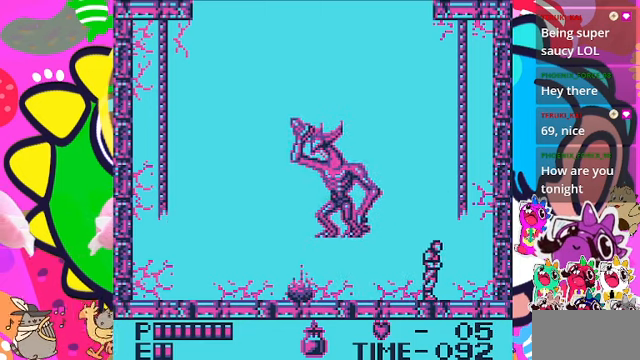
{"buttons": ["DPAD_RIGHT"], "left_stick": "center", "right_stick": "center", "events": []}
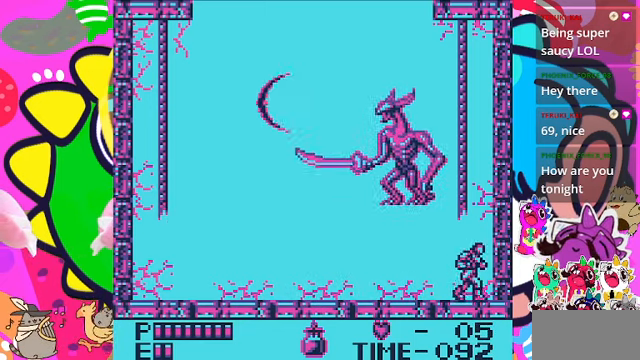
{"buttons": ["DPAD_DOWN"], "left_stick": "center", "right_stick": "center", "events": [[233, "DPAD_RIGHT", "up"], [300, "DPAD_LEFT", "down"], [333, "DPAD_DOWN", "down"], [333, "DPAD_LEFT", "up"]]}
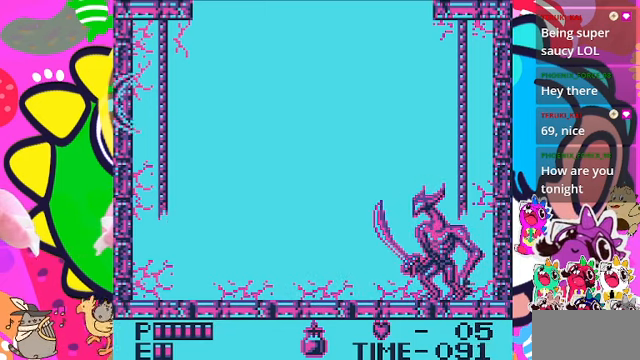
{"buttons": ["DPAD_LEFT"], "left_stick": "center", "right_stick": "center", "events": [[200, "DPAD_DOWN", "up"], [200, "DPAD_LEFT", "down"]]}
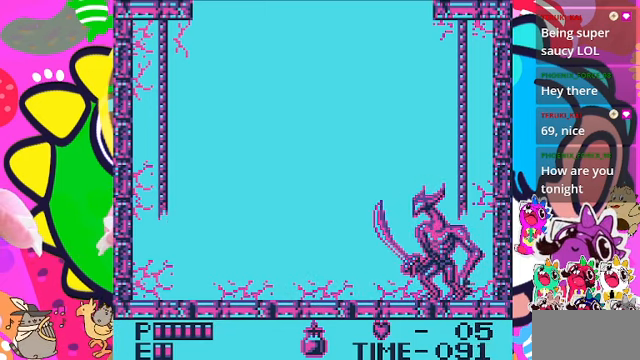
{"buttons": ["DPAD_LEFT"], "left_stick": "center", "right_stick": "center", "events": []}
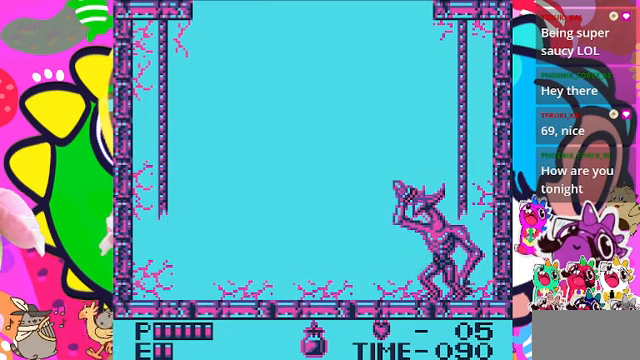
{"buttons": ["DPAD_DOWN"], "left_stick": "center", "right_stick": "center", "events": [[66, "DPAD_DOWN", "down"], [100, "DPAD_LEFT", "up"]]}